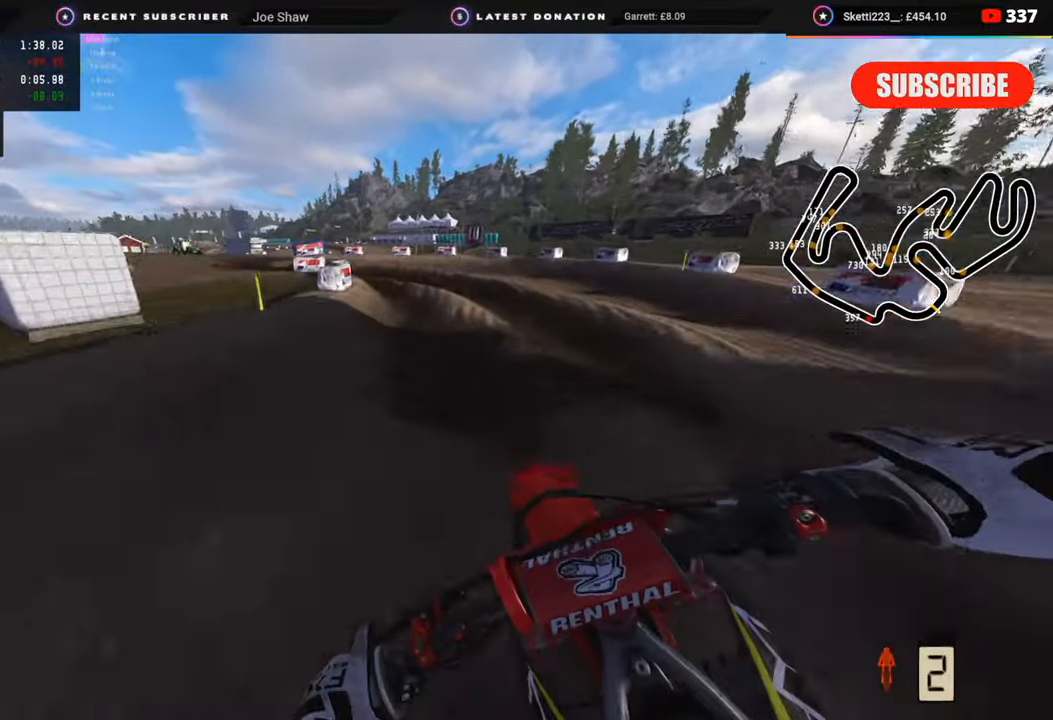
Gameplay with a controller (PlayStation layout); each line is a JSON object with the inputs held at the frame after it. "events" lists button and stick changes between this image and that frame as [ms after this image, input, new state], when the widget could be followed in between.
{"buttons": ["R2"], "left_stick": "down-left", "right_stick": "center", "events": [[150, "R2", "down"], [267, "R2", "up"], [417, "R2", "down"], [417, "right_stick", "center"]]}
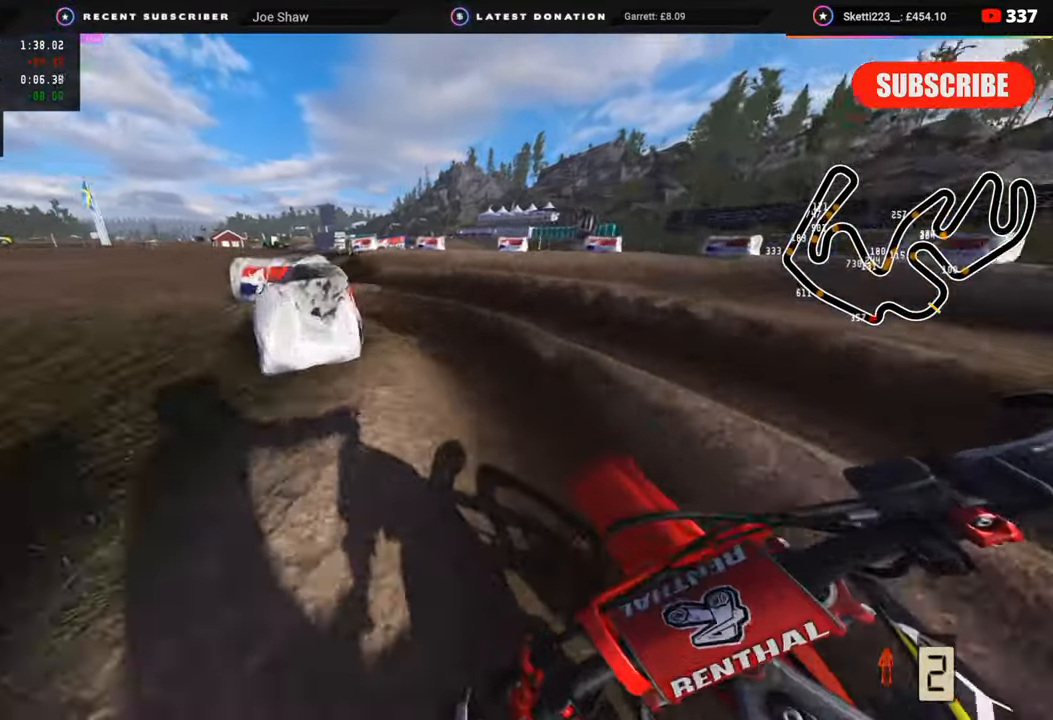
{"buttons": ["R2"], "left_stick": "up-right", "right_stick": "center", "events": [[17, "R2", "up"], [150, "R2", "down"], [233, "right_stick", "up"], [250, "left_stick", "down-right"], [350, "left_stick", "up-right"], [483, "right_stick", "center"]]}
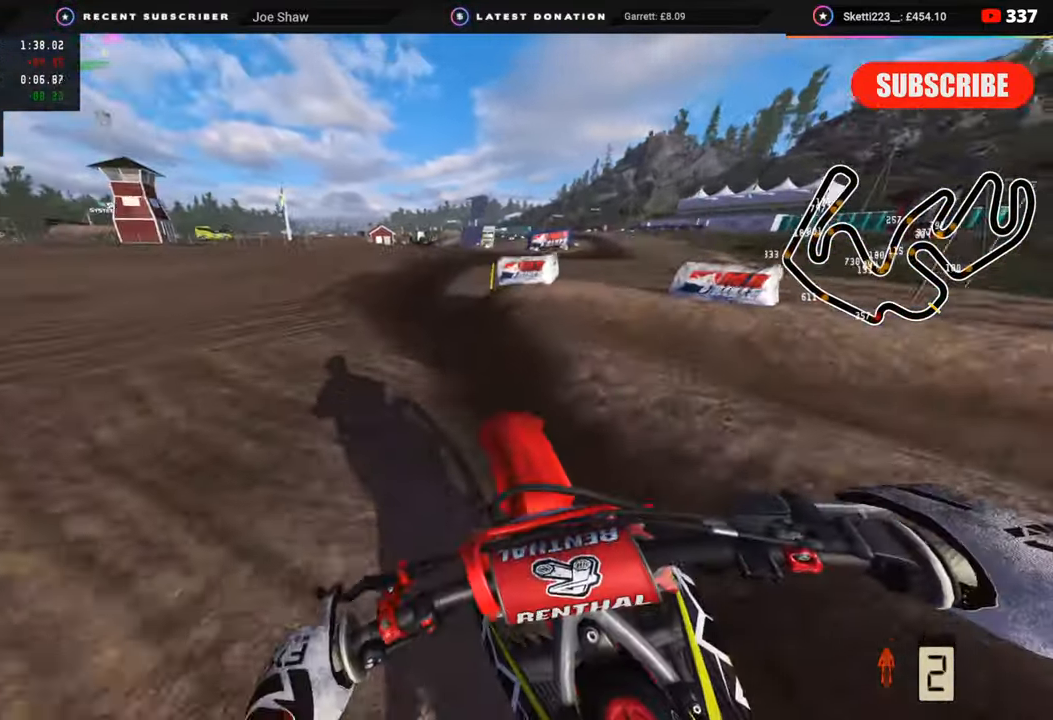
{"buttons": ["R2"], "left_stick": "up-right", "right_stick": "up-left", "events": [[67, "R2", "up"], [150, "TRIANGLE", "down"], [233, "TRIANGLE", "up"], [350, "right_stick", "up"], [467, "right_stick", "up-left"], [483, "R2", "down"]]}
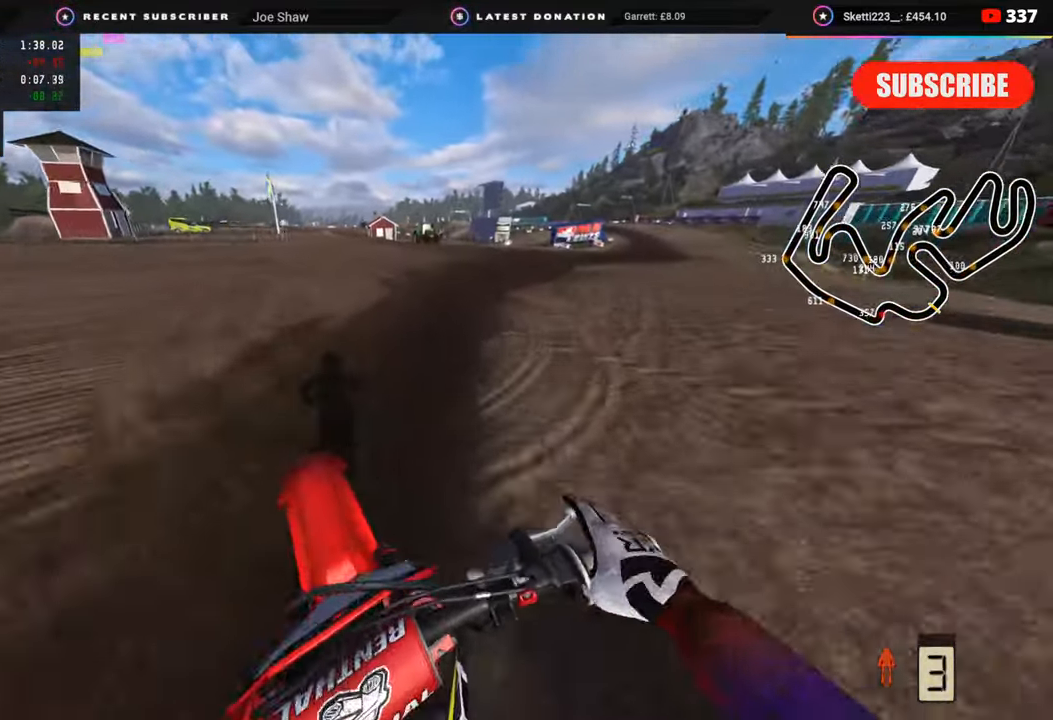
{"buttons": ["R2", "R3"], "left_stick": "up-right", "right_stick": "up-left", "events": [[133, "R3", "down"]]}
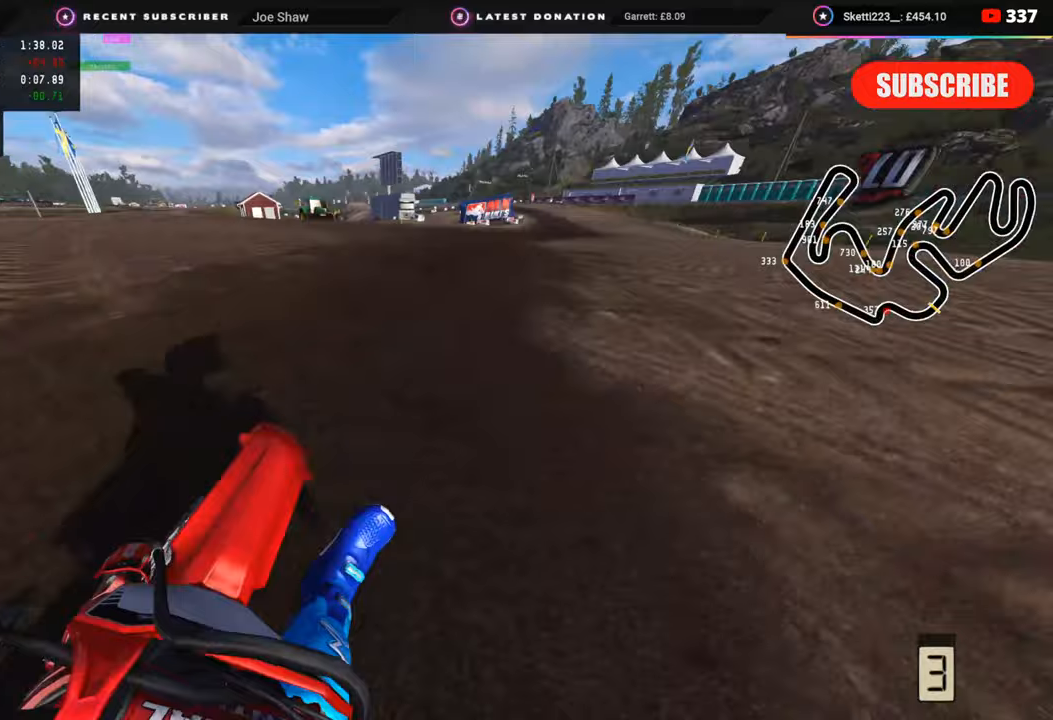
{"buttons": ["R2", "R3"], "left_stick": "up-right", "right_stick": "up-left", "events": []}
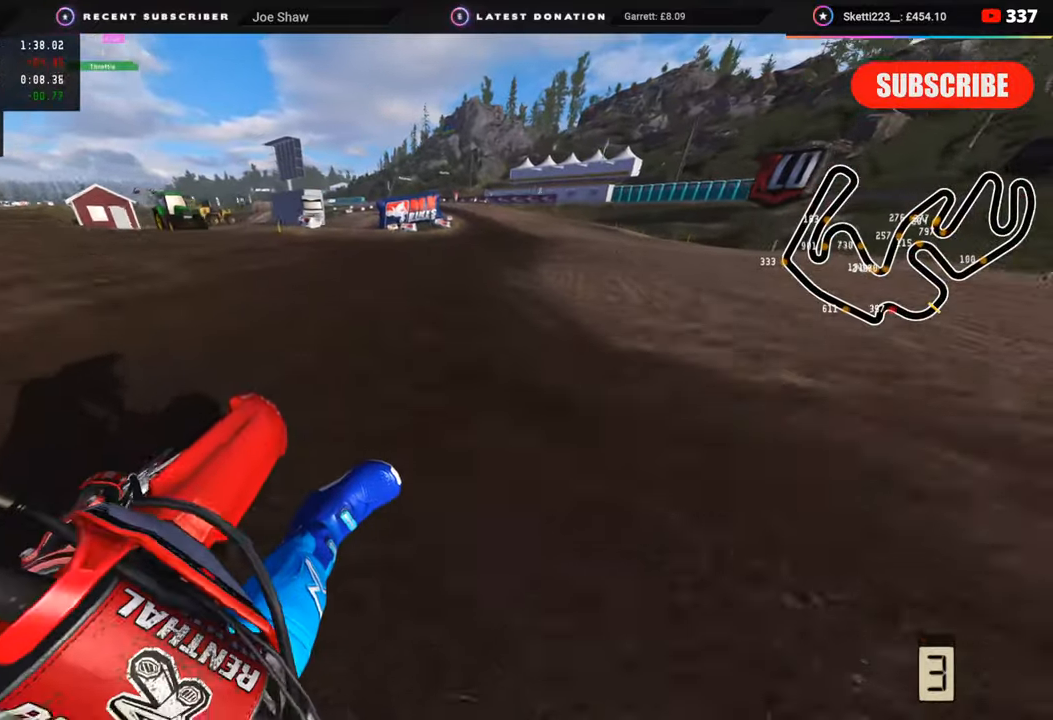
{"buttons": ["R2", "R3"], "left_stick": "center", "right_stick": "up-left", "events": [[300, "left_stick", "center"]]}
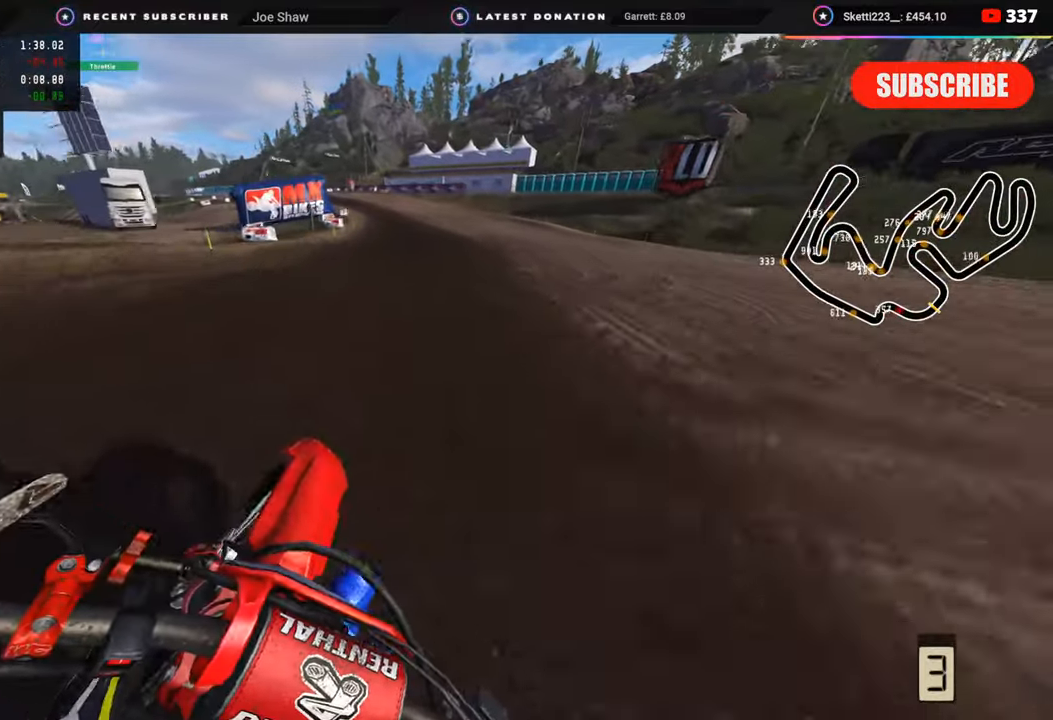
{"buttons": ["R2", "R3"], "left_stick": "down-left", "right_stick": "up-left", "events": [[50, "left_stick", "down-left"]]}
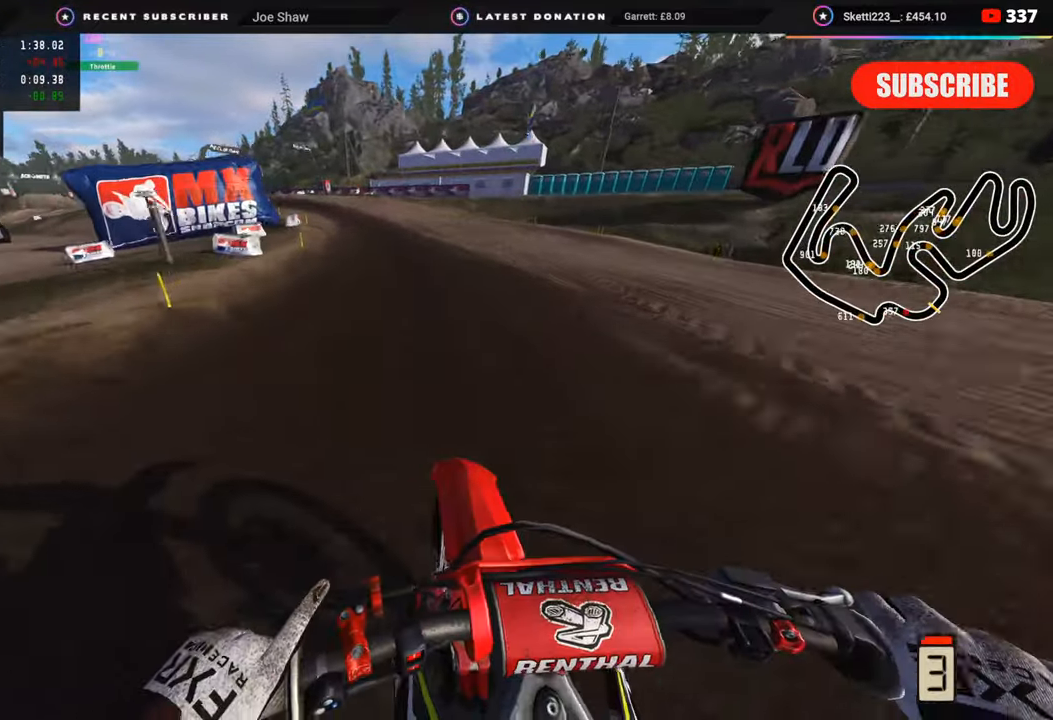
{"buttons": ["R2"], "left_stick": "down-left", "right_stick": "down-left", "events": [[117, "right_stick", "left"], [300, "R3", "up"], [300, "right_stick", "down-left"]]}
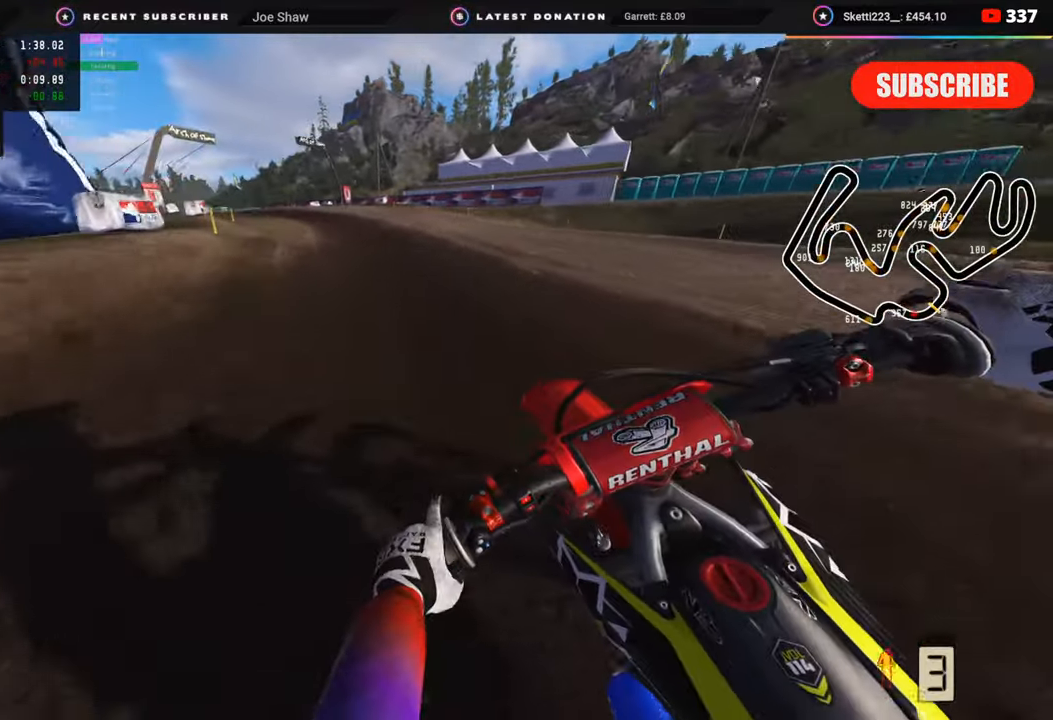
{"buttons": ["R2", "R3"], "left_stick": "down-left", "right_stick": "center", "events": [[467, "R3", "down"], [467, "right_stick", "center"]]}
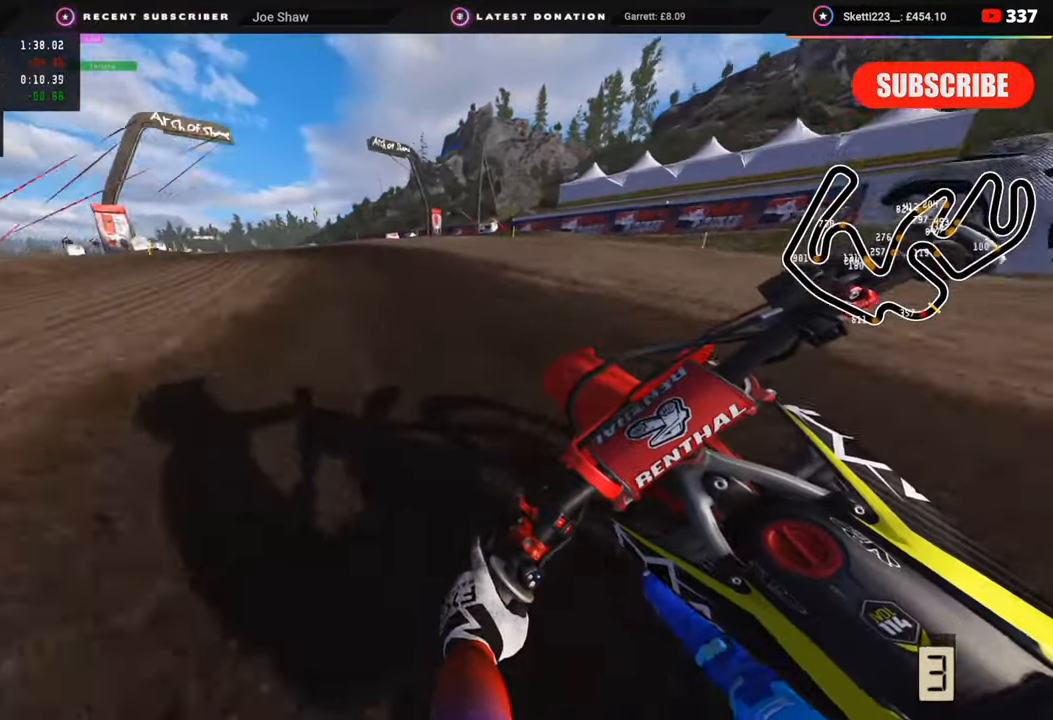
{"buttons": ["R2", "R3"], "left_stick": "down-left", "right_stick": "down", "events": [[67, "right_stick", "down"], [83, "L2", "down"], [200, "L2", "up"], [267, "L2", "down"], [267, "R2", "up"], [350, "L2", "up"], [400, "R2", "down"]]}
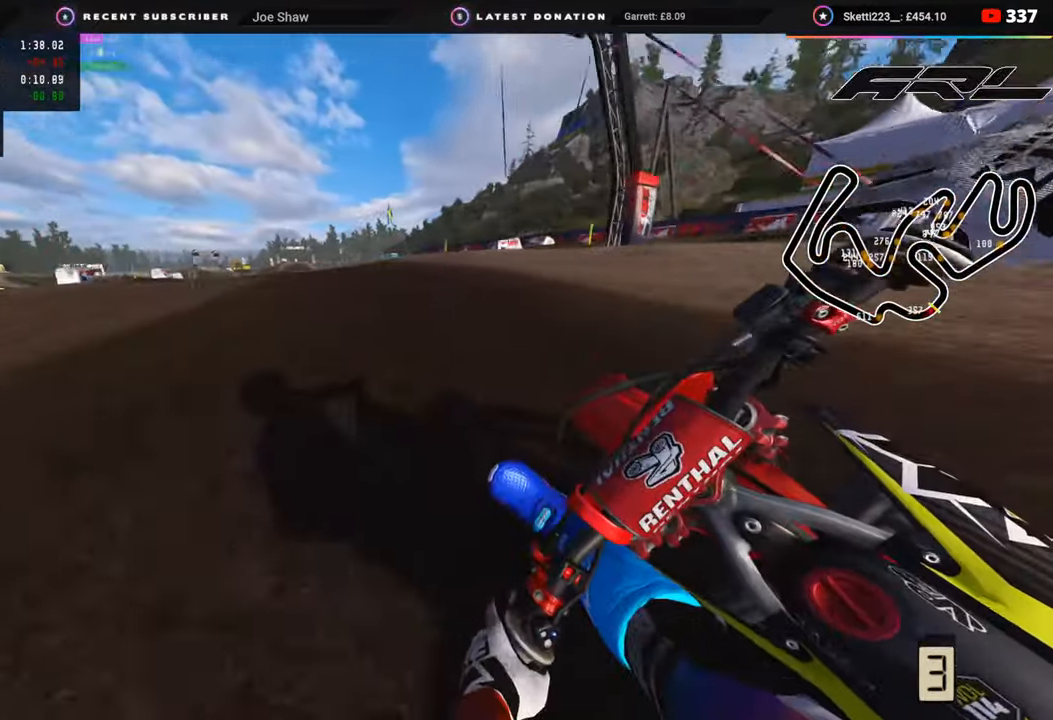
{"buttons": ["L2", "R3"], "left_stick": "down-left", "right_stick": "down", "events": [[50, "R2", "up"], [133, "L2", "down"], [167, "L2", "up"], [483, "L2", "down"]]}
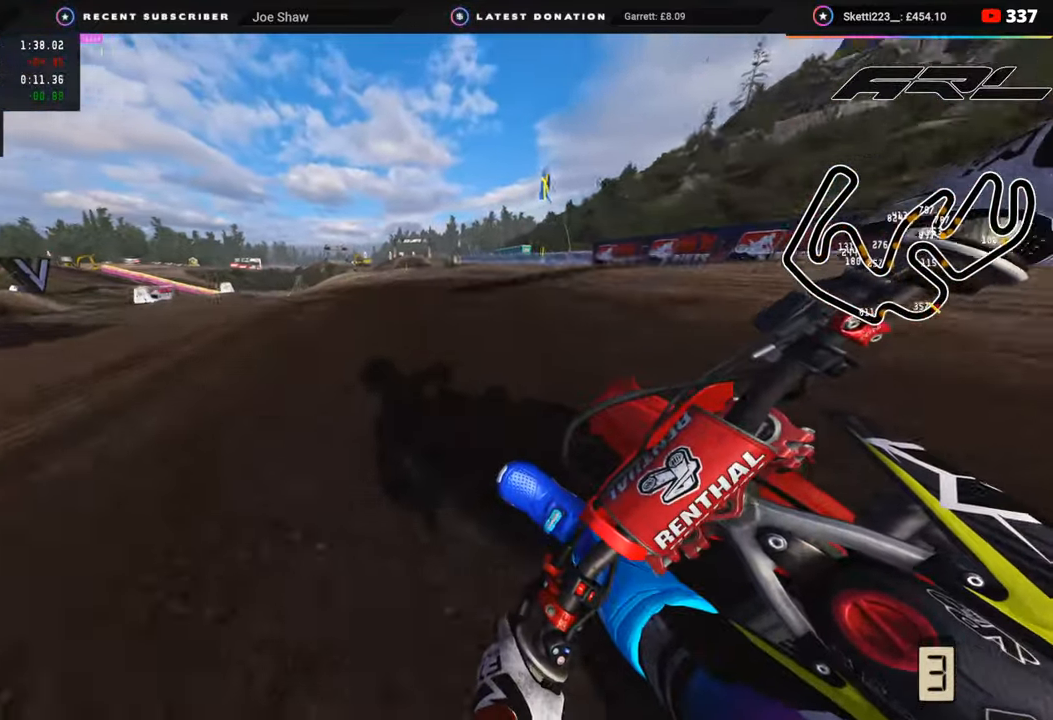
{"buttons": ["R3"], "left_stick": "down-left", "right_stick": "down-right", "events": [[50, "L2", "up"], [167, "right_stick", "down-right"], [233, "R2", "down"], [300, "R2", "up"]]}
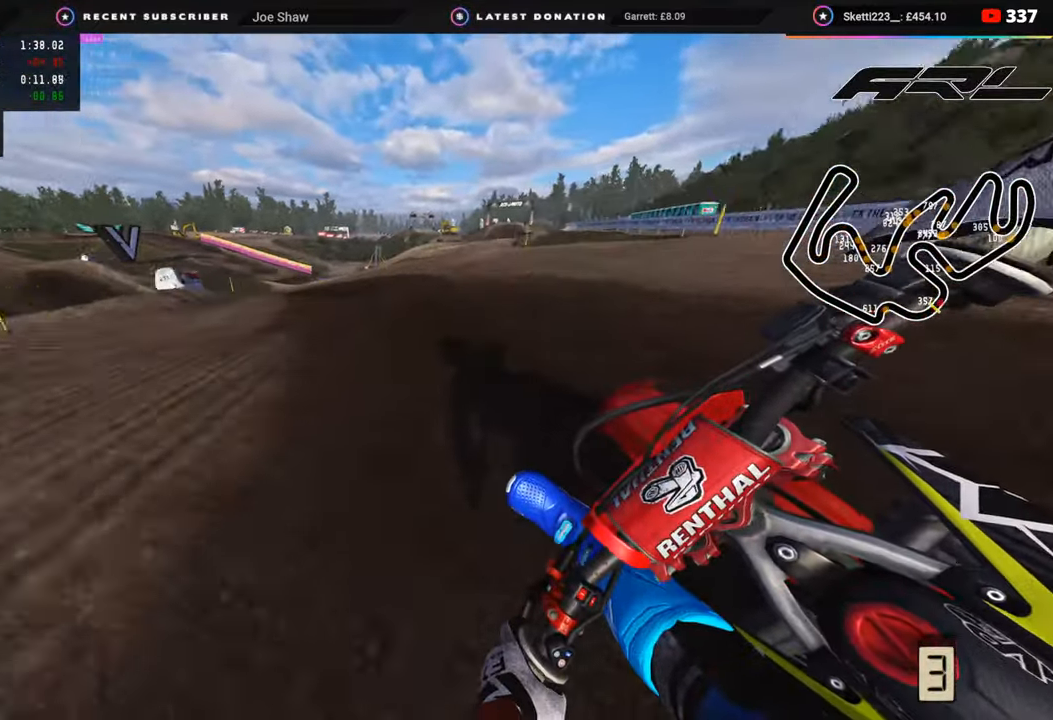
{"buttons": ["R3"], "left_stick": "down-left", "right_stick": "down-right", "events": [[283, "R2", "down"], [383, "R2", "up"]]}
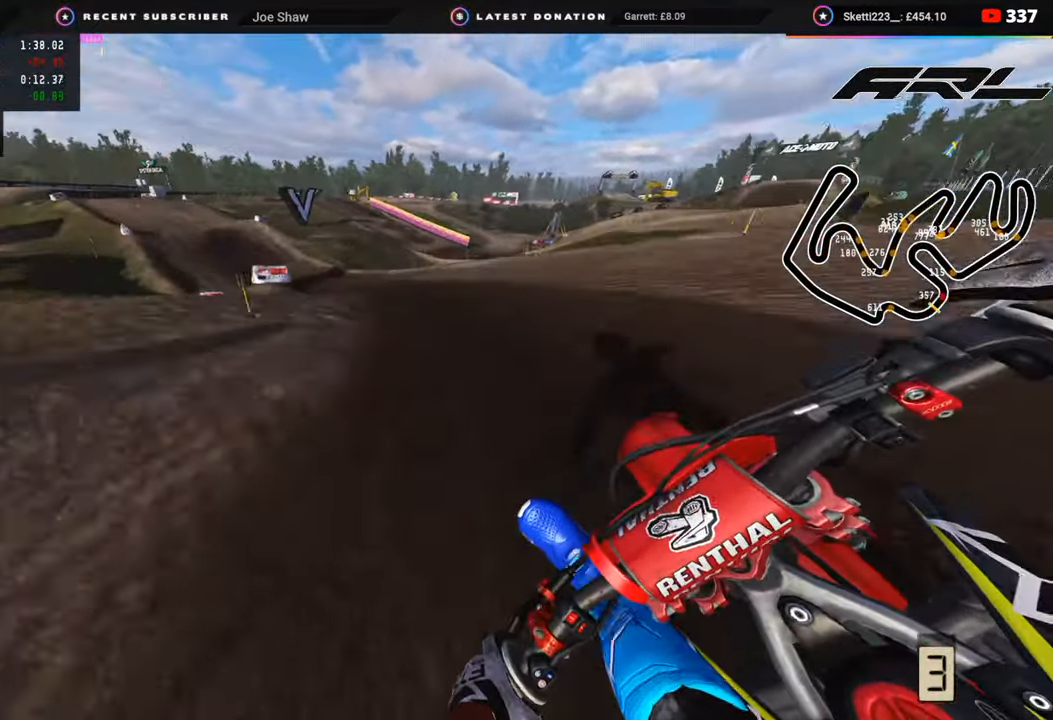
{"buttons": ["R2", "R3"], "left_stick": "down-left", "right_stick": "down-right", "events": [[250, "R2", "down"]]}
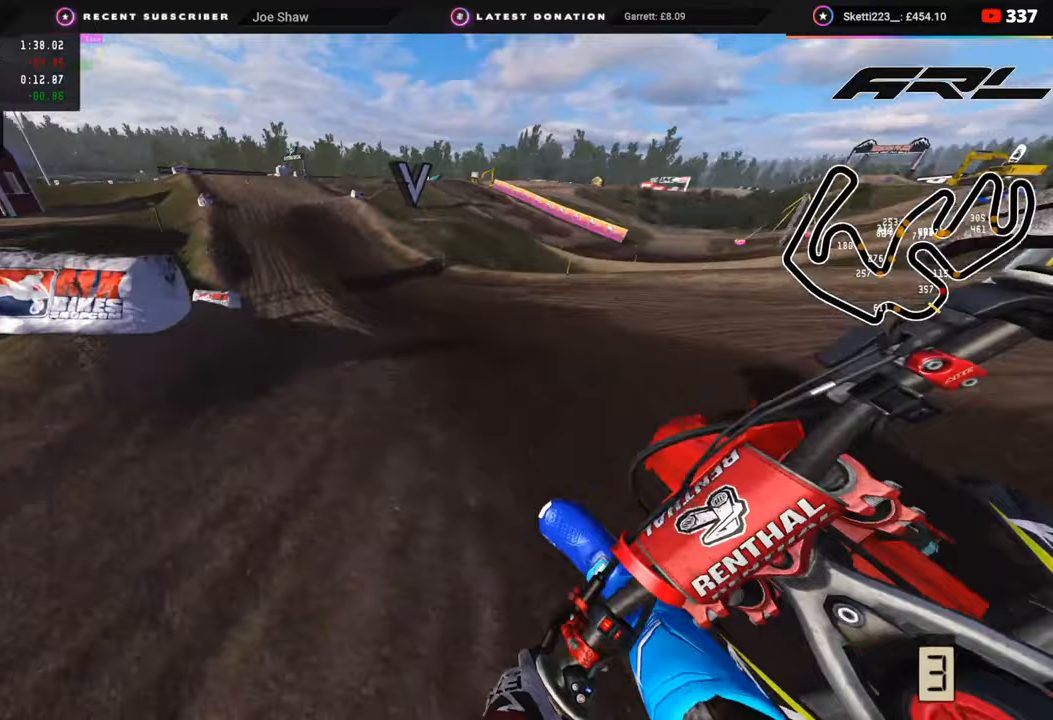
{"buttons": ["R2"], "left_stick": "down-left", "right_stick": "center", "events": [[200, "R3", "up"], [283, "right_stick", "center"]]}
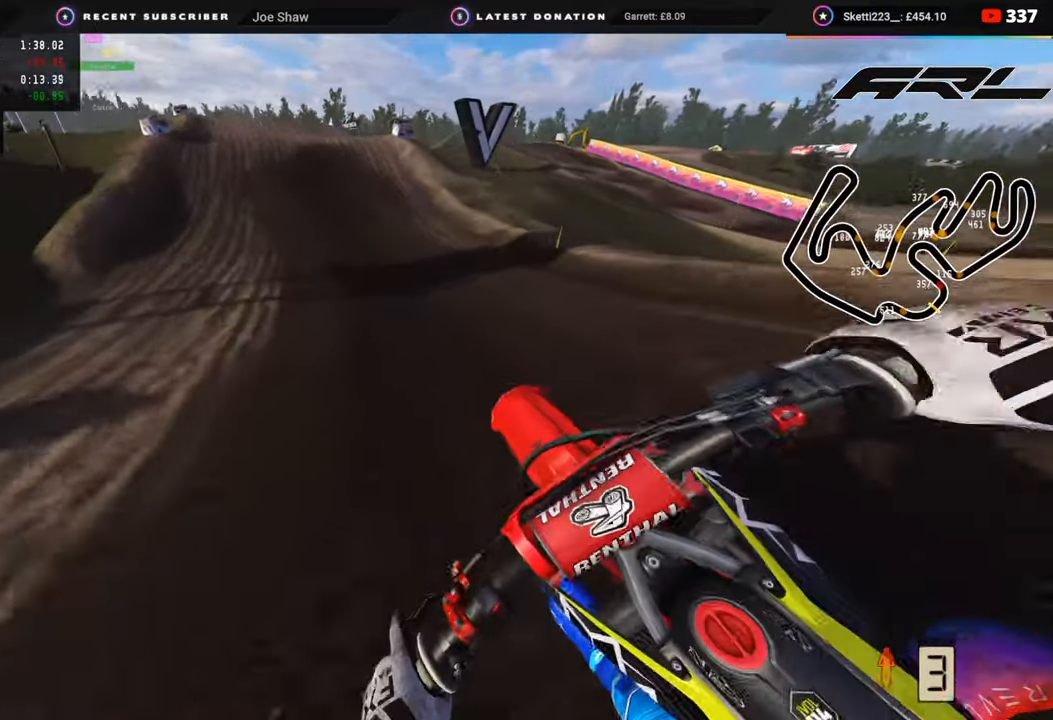
{"buttons": ["R2"], "left_stick": "center", "right_stick": "center", "events": [[150, "left_stick", "right"], [367, "left_stick", "center"]]}
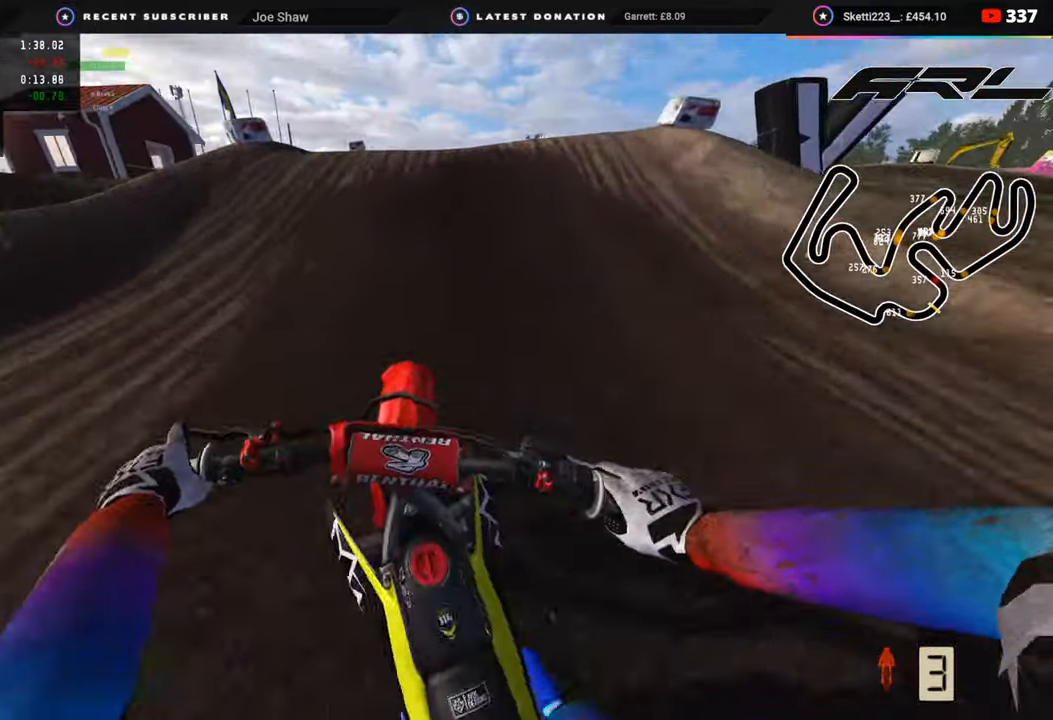
{"buttons": ["R3"], "left_stick": "center", "right_stick": "down", "events": [[200, "right_stick", "up"], [267, "R3", "down"], [333, "right_stick", "center"], [350, "R2", "up"], [450, "right_stick", "down"]]}
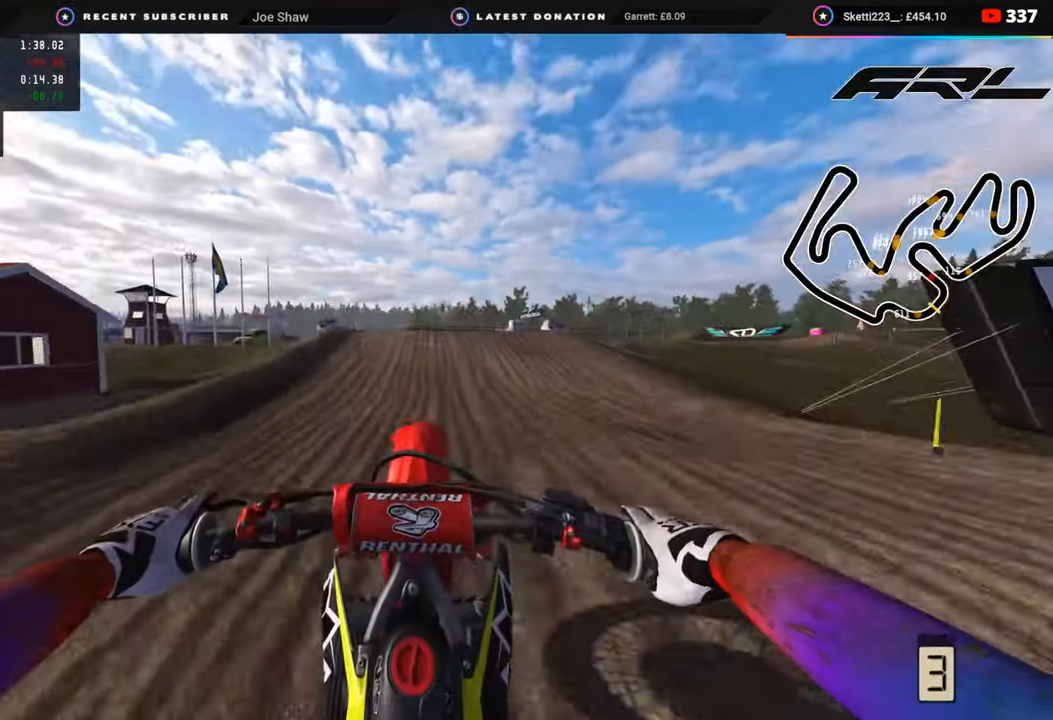
{"buttons": [], "left_stick": "center", "right_stick": "down-right", "events": [[67, "R2", "down"], [67, "right_stick", "down-right"], [100, "R3", "up"], [183, "R2", "up"]]}
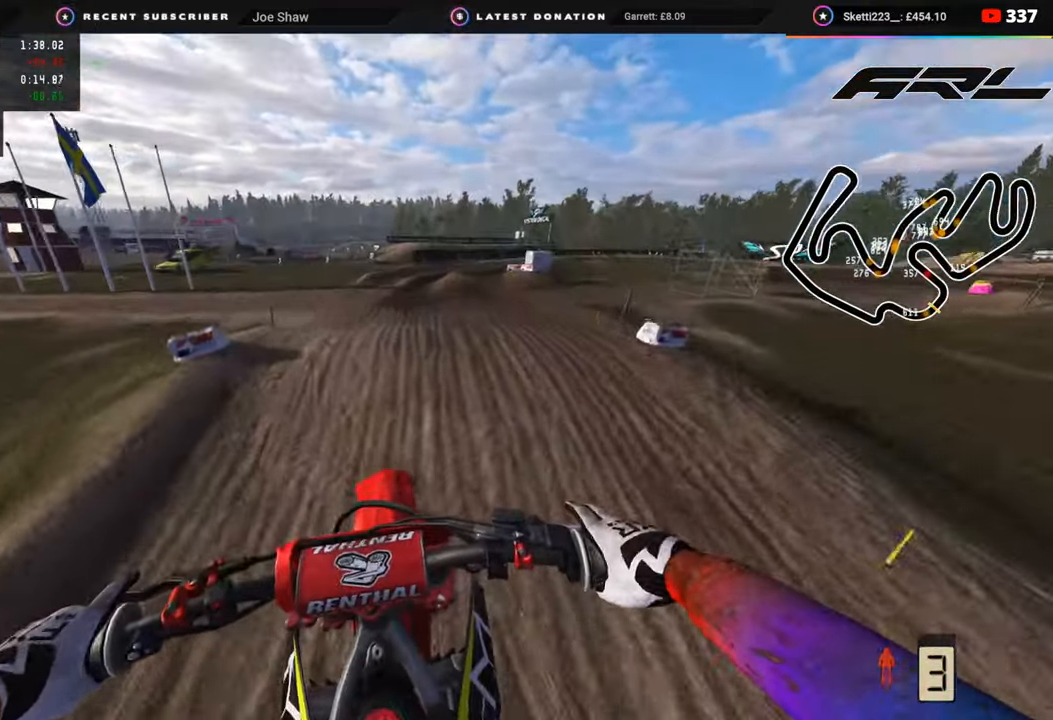
{"buttons": ["R2"], "left_stick": "left", "right_stick": "up", "events": [[17, "R2", "down"], [167, "right_stick", "right"], [183, "left_stick", "left"], [300, "right_stick", "up"]]}
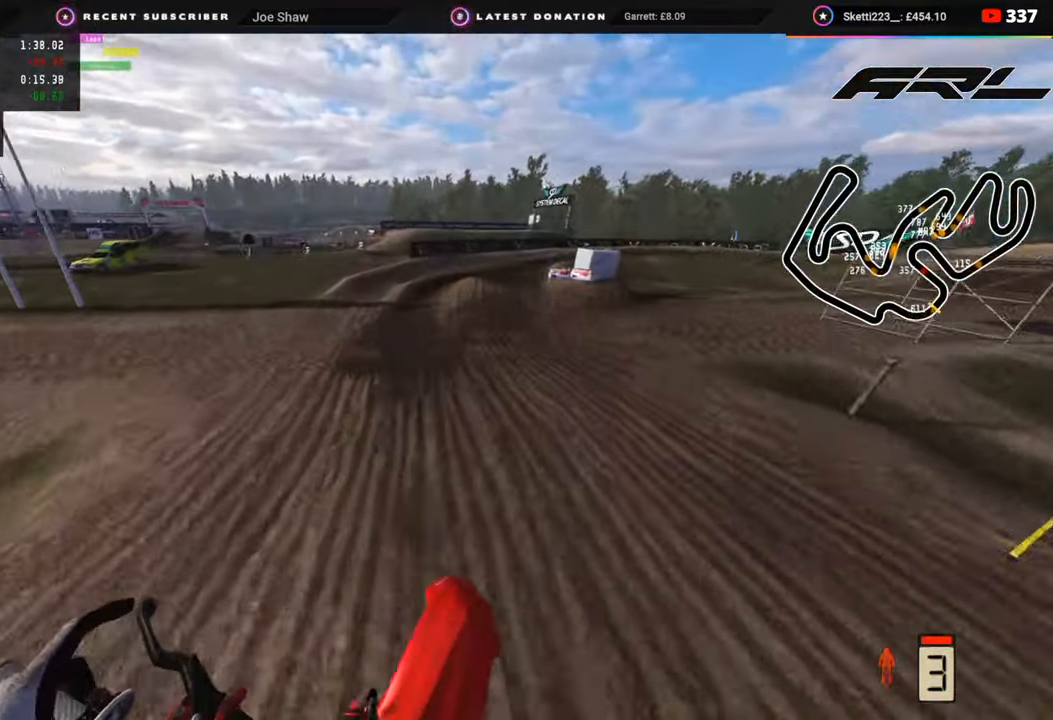
{"buttons": ["R2"], "left_stick": "up-right", "right_stick": "up", "events": [[300, "left_stick", "center"], [383, "left_stick", "up"], [467, "left_stick", "up-right"]]}
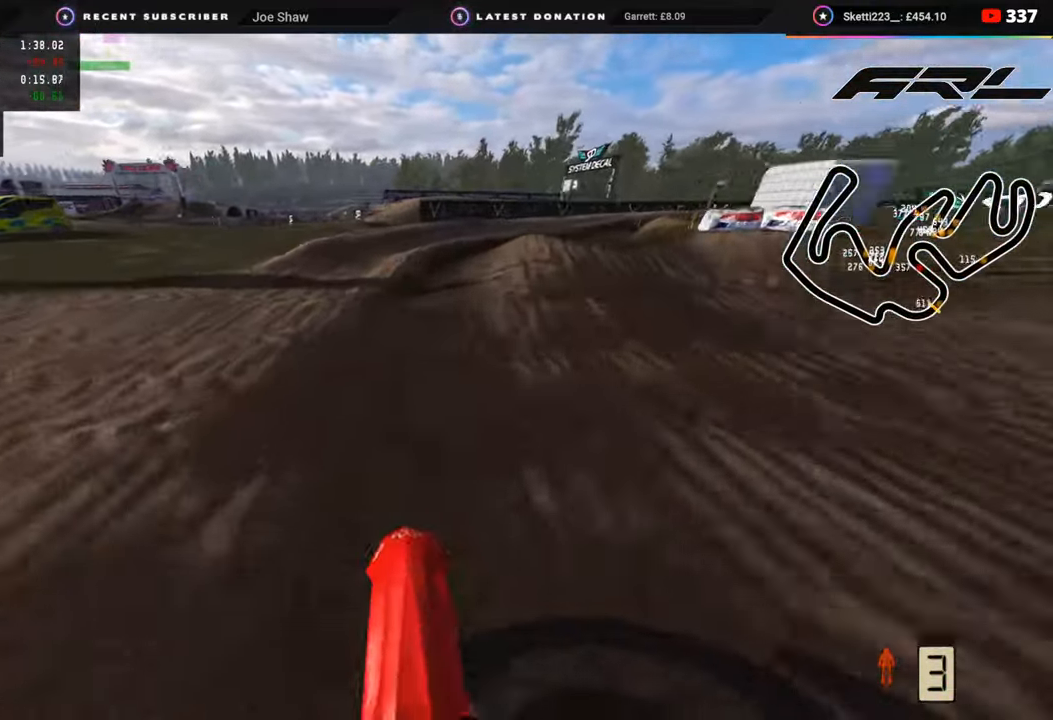
{"buttons": [], "left_stick": "up-right", "right_stick": "center", "events": [[133, "right_stick", "center"], [167, "R2", "up"], [300, "R2", "down"], [400, "R2", "up"]]}
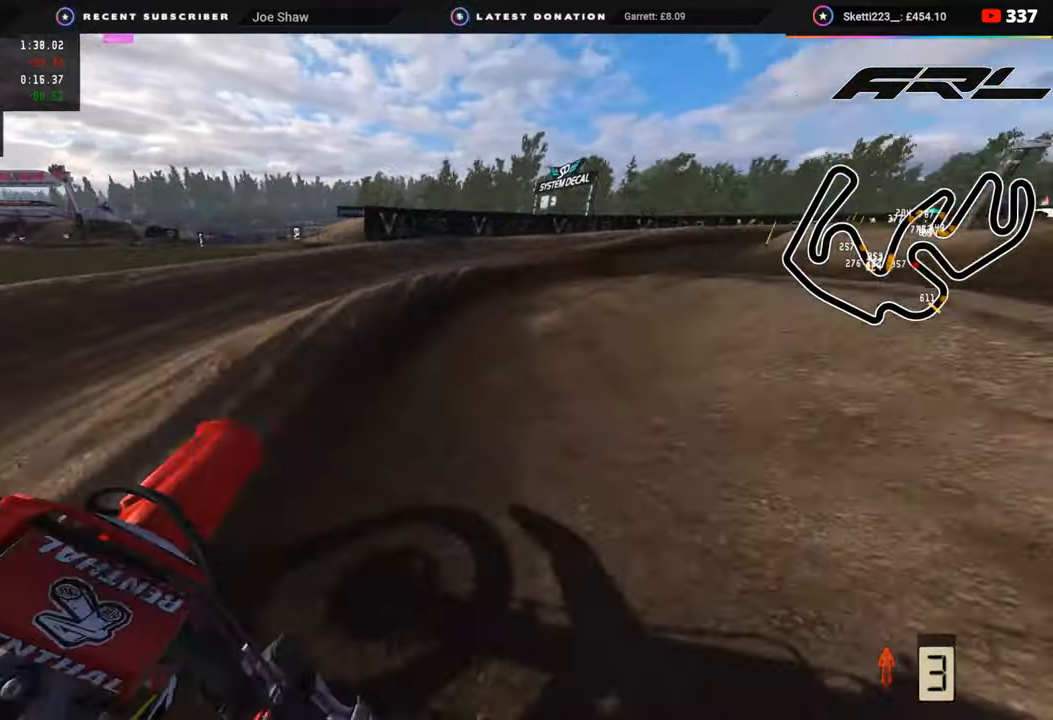
{"buttons": ["R3"], "left_stick": "up-right", "right_stick": "center", "events": [[17, "R2", "down"], [17, "R3", "down"], [100, "right_stick", "up"], [300, "right_stick", "center"], [350, "R2", "up"]]}
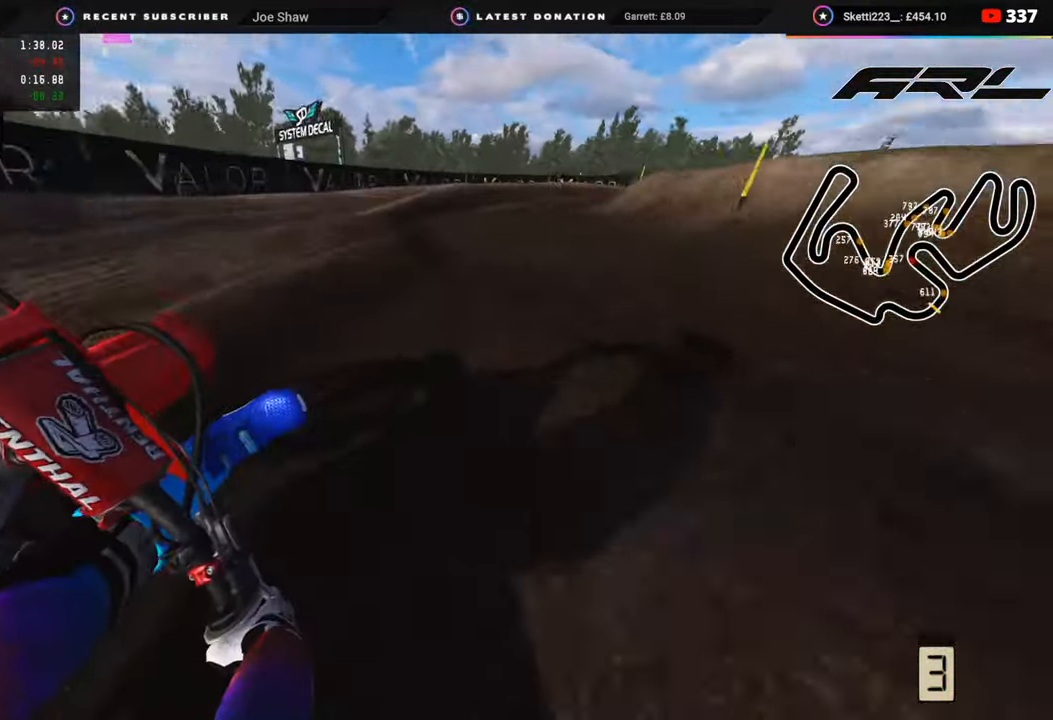
{"buttons": ["R3"], "left_stick": "up-right", "right_stick": "center", "events": [[50, "R2", "down"], [117, "R2", "up"], [167, "R2", "down"], [350, "R2", "up"]]}
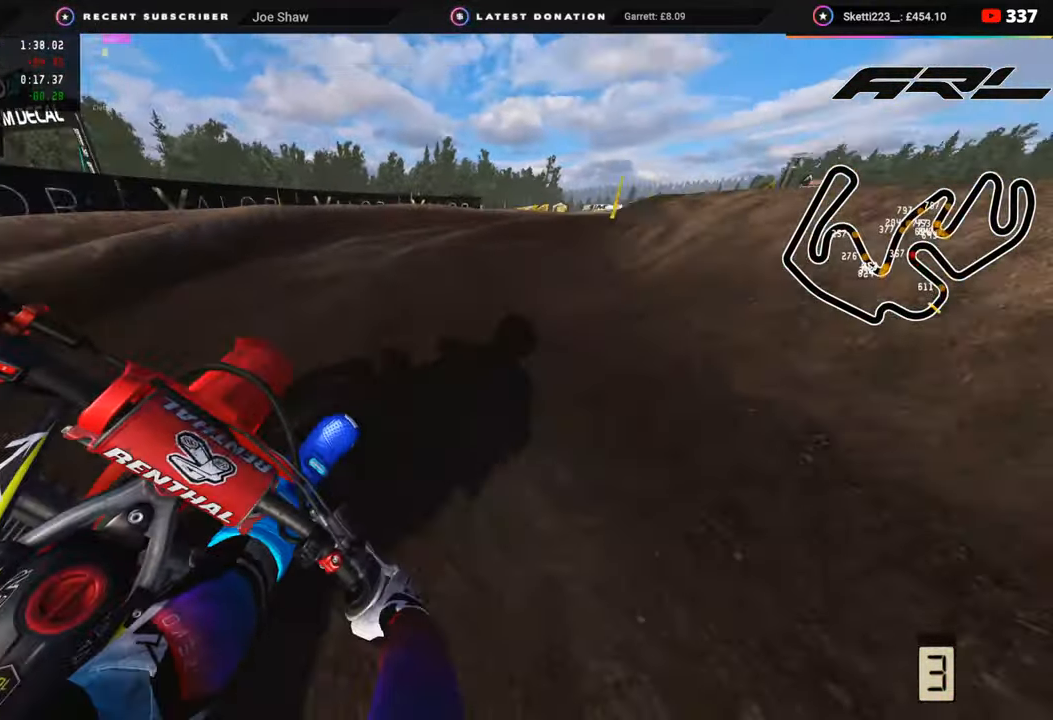
{"buttons": ["R3"], "left_stick": "up-right", "right_stick": "left", "events": [[150, "right_stick", "up-left"], [400, "right_stick", "left"]]}
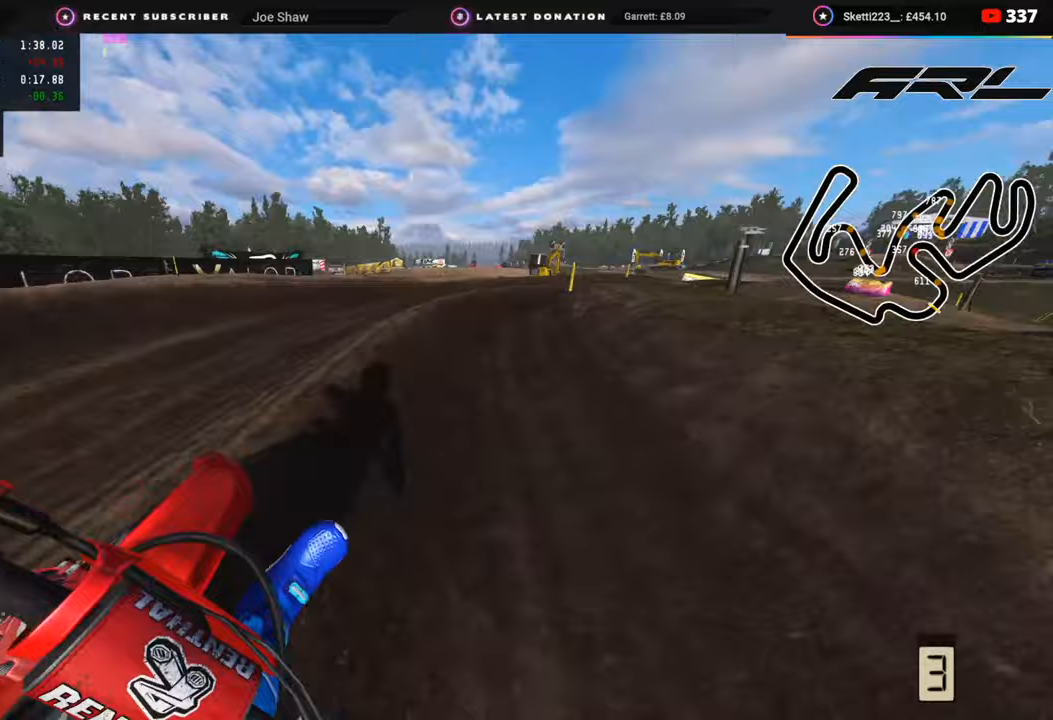
{"buttons": ["R2", "R3"], "left_stick": "up-right", "right_stick": "up-left", "events": [[67, "R2", "down"], [183, "R2", "up"], [250, "R2", "down"], [350, "right_stick", "up-left"], [367, "R2", "up"], [433, "R2", "down"]]}
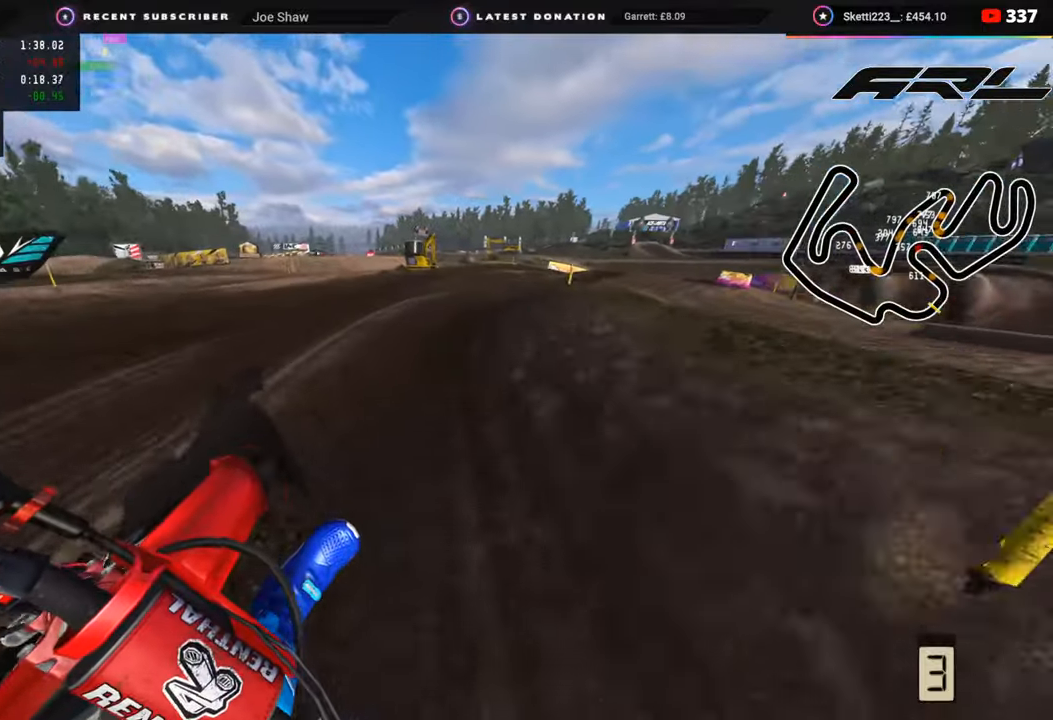
{"buttons": ["R2", "R3"], "left_stick": "up-right", "right_stick": "up-left", "events": []}
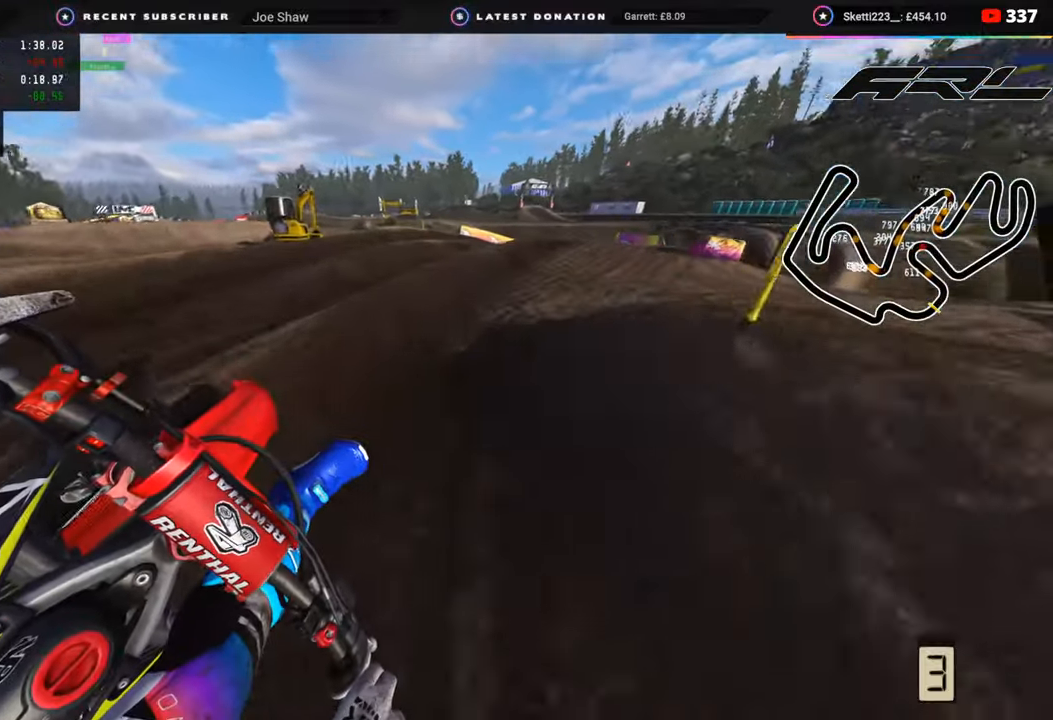
{"buttons": ["R2"], "left_stick": "up-right", "right_stick": "left", "events": [[417, "R3", "up"], [417, "right_stick", "left"]]}
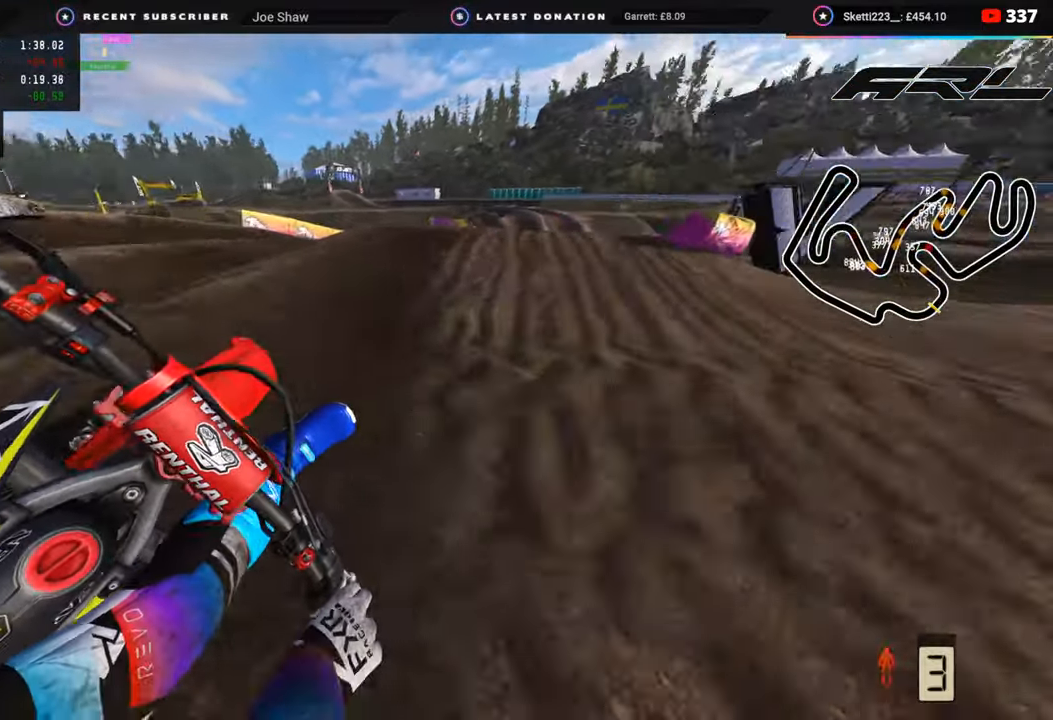
{"buttons": ["R2", "R3"], "left_stick": "up", "right_stick": "down-left", "events": [[100, "R2", "up"], [100, "right_stick", "center"], [183, "right_stick", "up"], [233, "R3", "down"], [350, "right_stick", "center"], [450, "R2", "down"], [467, "right_stick", "down-left"], [483, "left_stick", "up"]]}
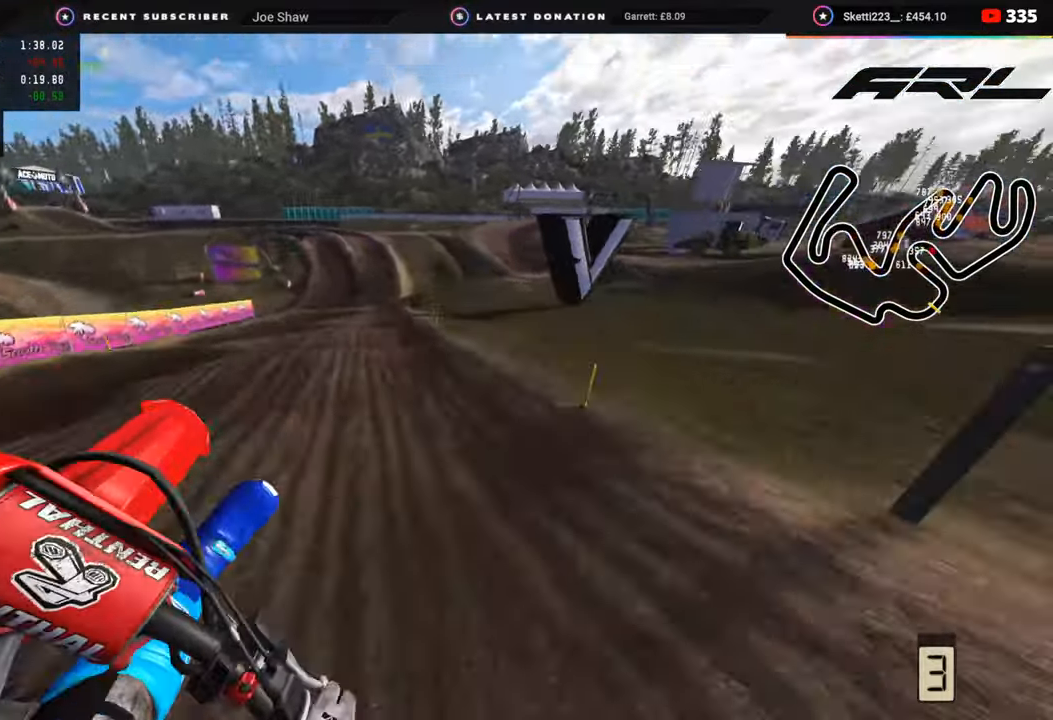
{"buttons": ["R3"], "left_stick": "up-left", "right_stick": "down", "events": [[17, "left_stick", "up-left"], [100, "right_stick", "left"], [283, "R2", "up"], [283, "right_stick", "down-left"], [450, "right_stick", "down"]]}
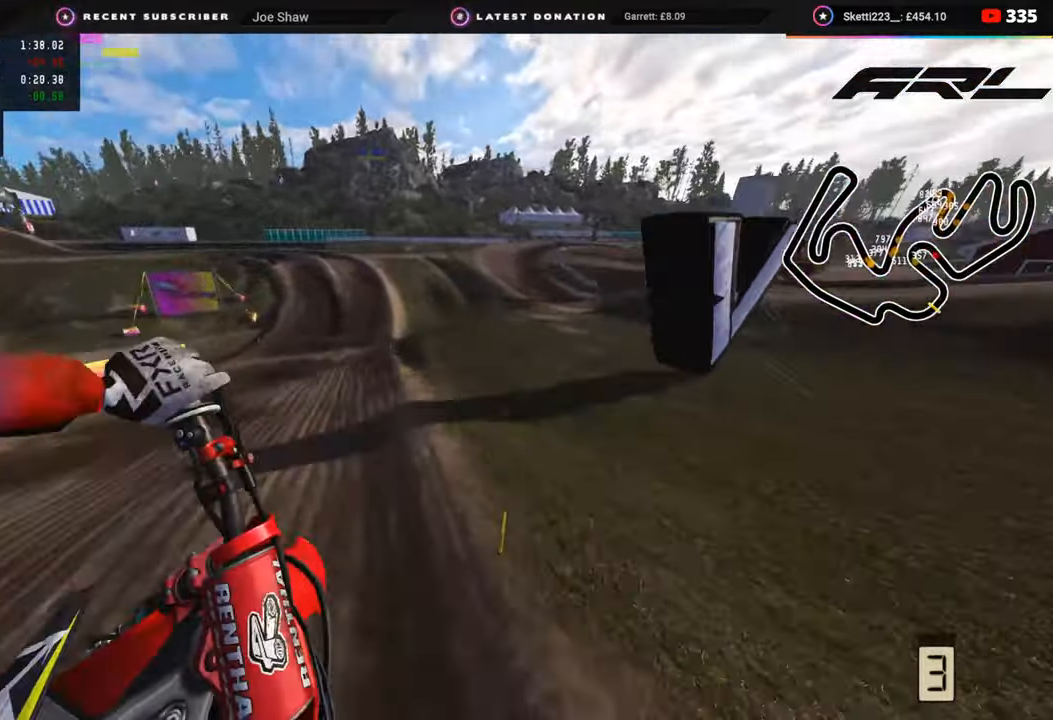
{"buttons": ["R2", "R3"], "left_stick": "center", "right_stick": "down-right", "events": [[67, "R2", "down"], [317, "right_stick", "down-right"], [500, "left_stick", "center"]]}